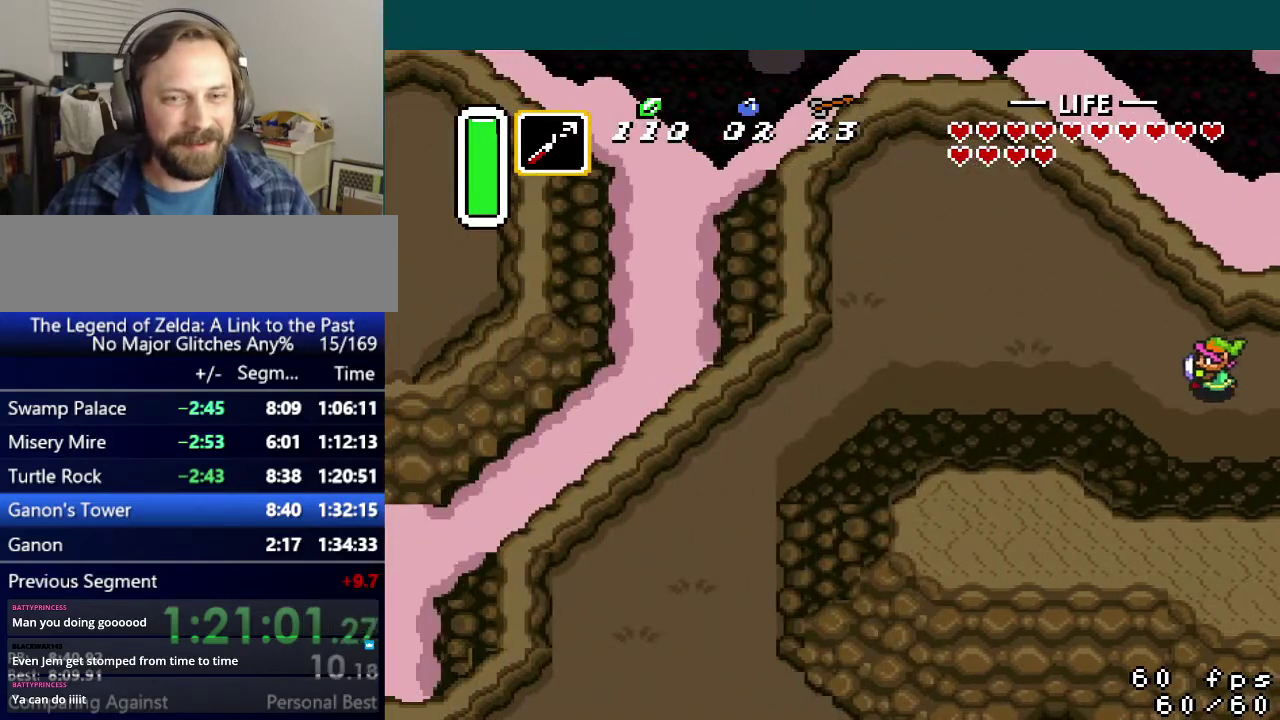
Gameplay with a controller (Nintendo layout); each line is a JSON object with the inputs held at the frame after it. "events" lists button and stick changes between this image and that frame as [ms after this image, input, new state], when the widget could be followed in between. Not read: L3 R3.
{"buttons": ["A", "DPAD_LEFT"], "events": [[101, "A", "down"]]}
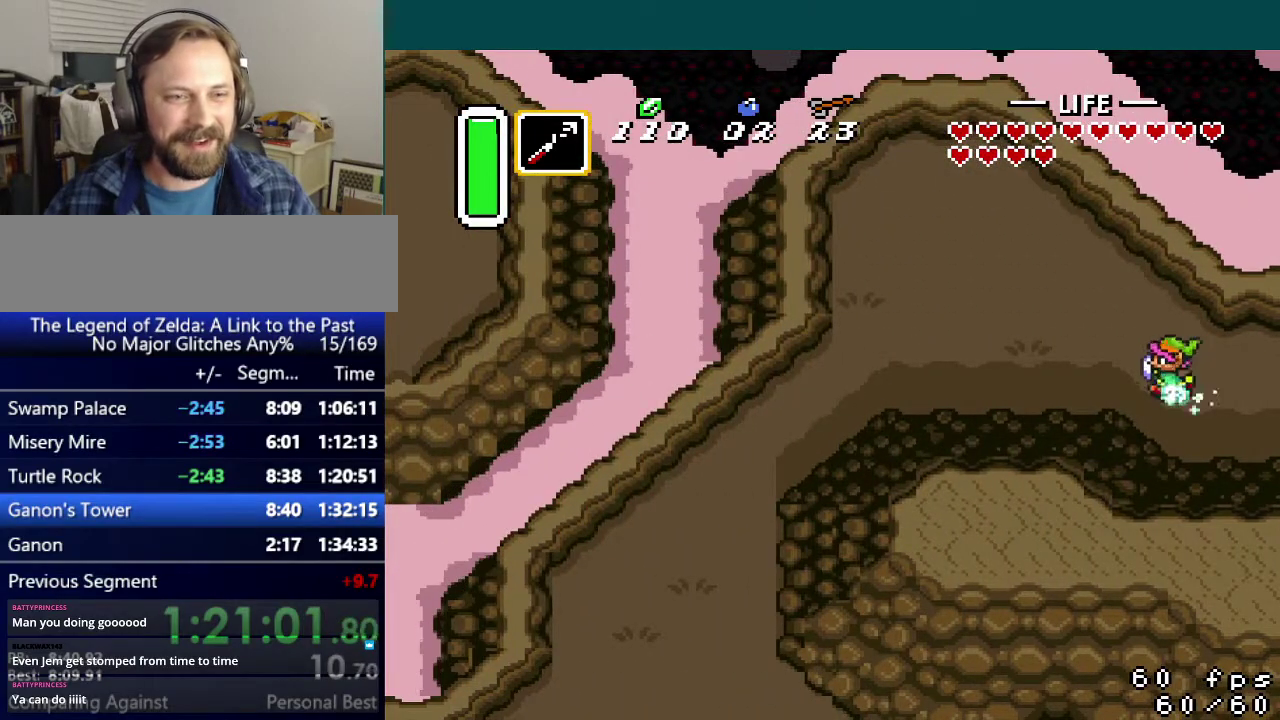
{"buttons": ["DPAD_LEFT"], "events": [[167, "A", "up"]]}
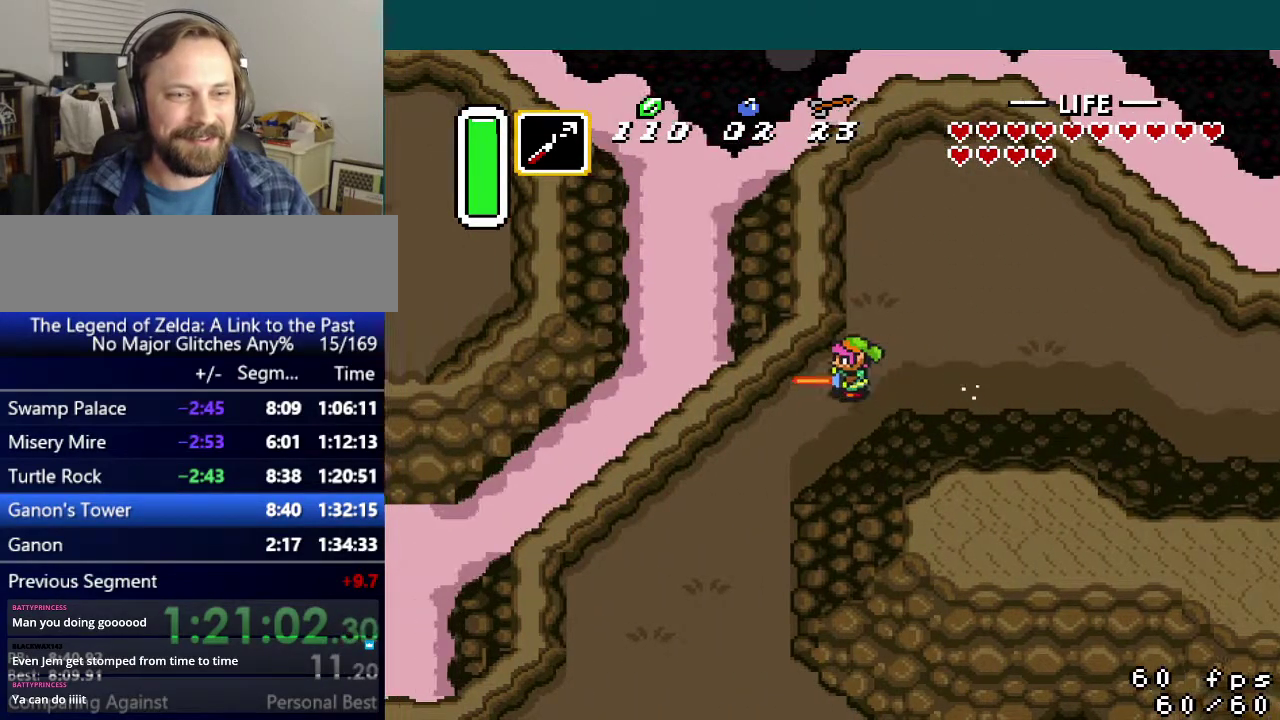
{"buttons": ["DPAD_DOWN"], "events": [[401, "DPAD_DOWN", "down"], [401, "DPAD_LEFT", "up"]]}
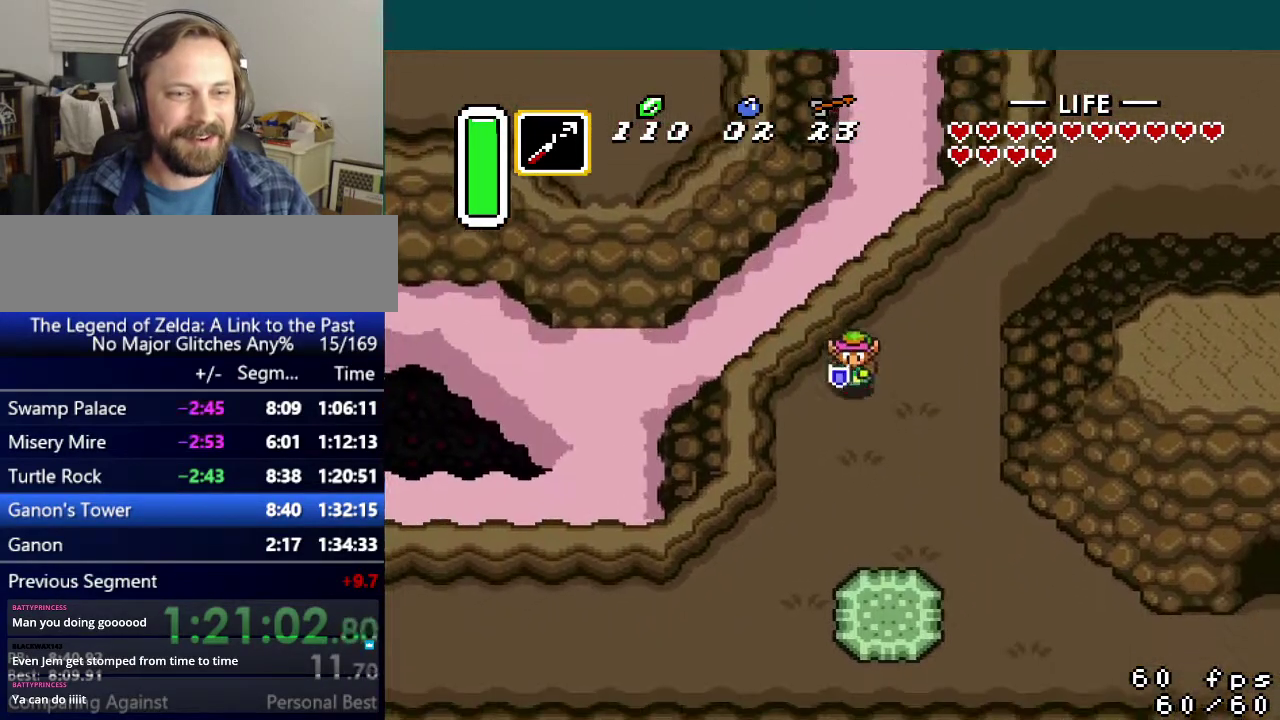
{"buttons": ["A", "DPAD_DOWN"], "events": [[484, "A", "down"]]}
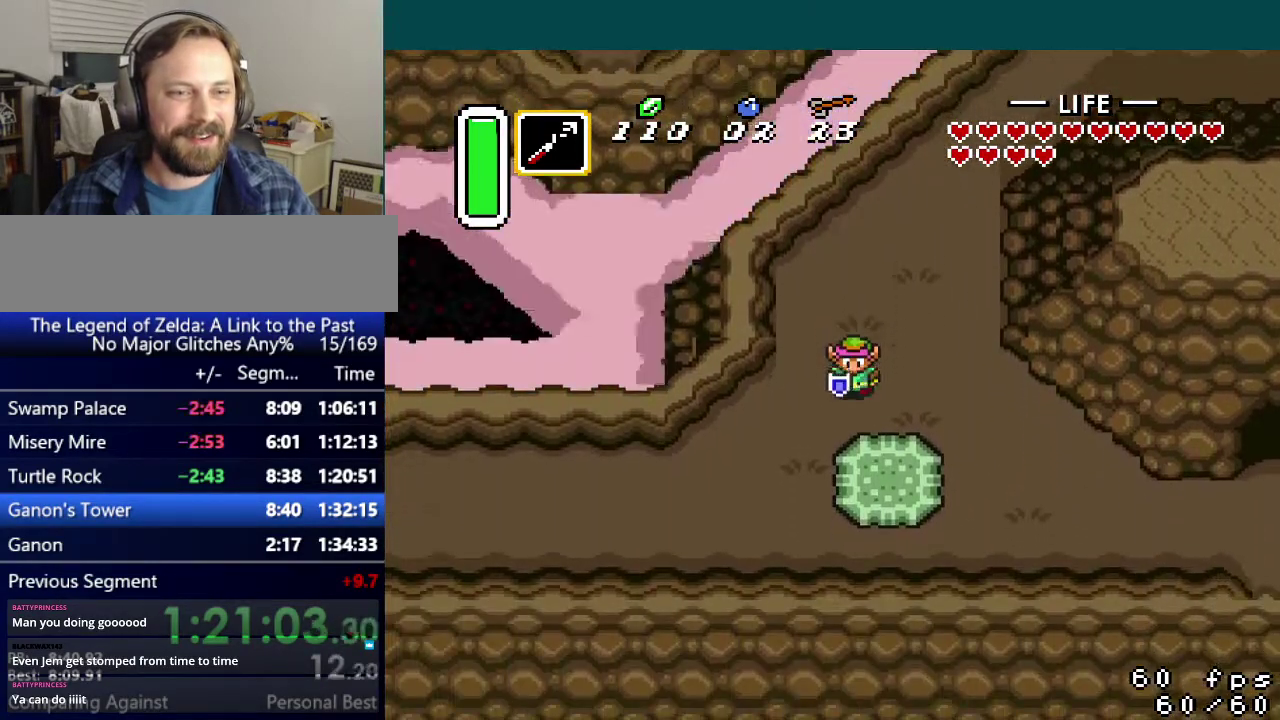
{"buttons": ["A", "DPAD_LEFT"], "events": [[34, "DPAD_DOWN", "up"], [34, "DPAD_LEFT", "down"]]}
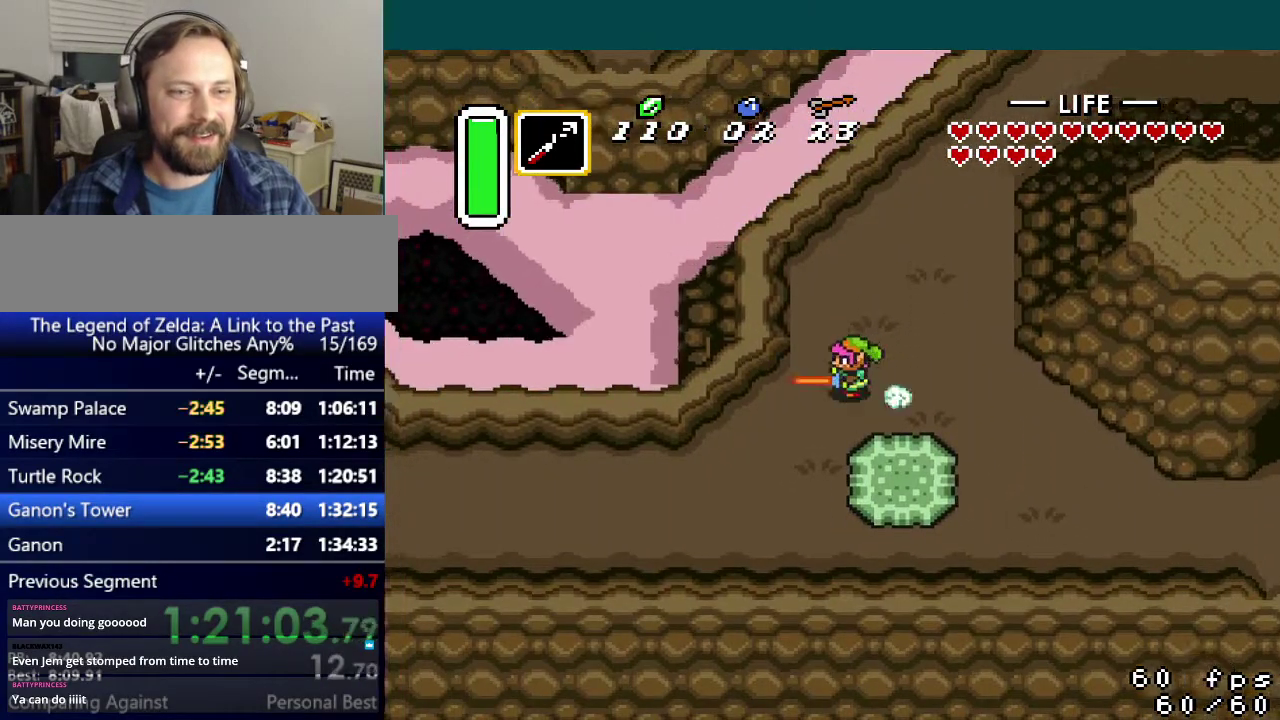
{"buttons": ["DPAD_LEFT"], "events": [[100, "A", "up"]]}
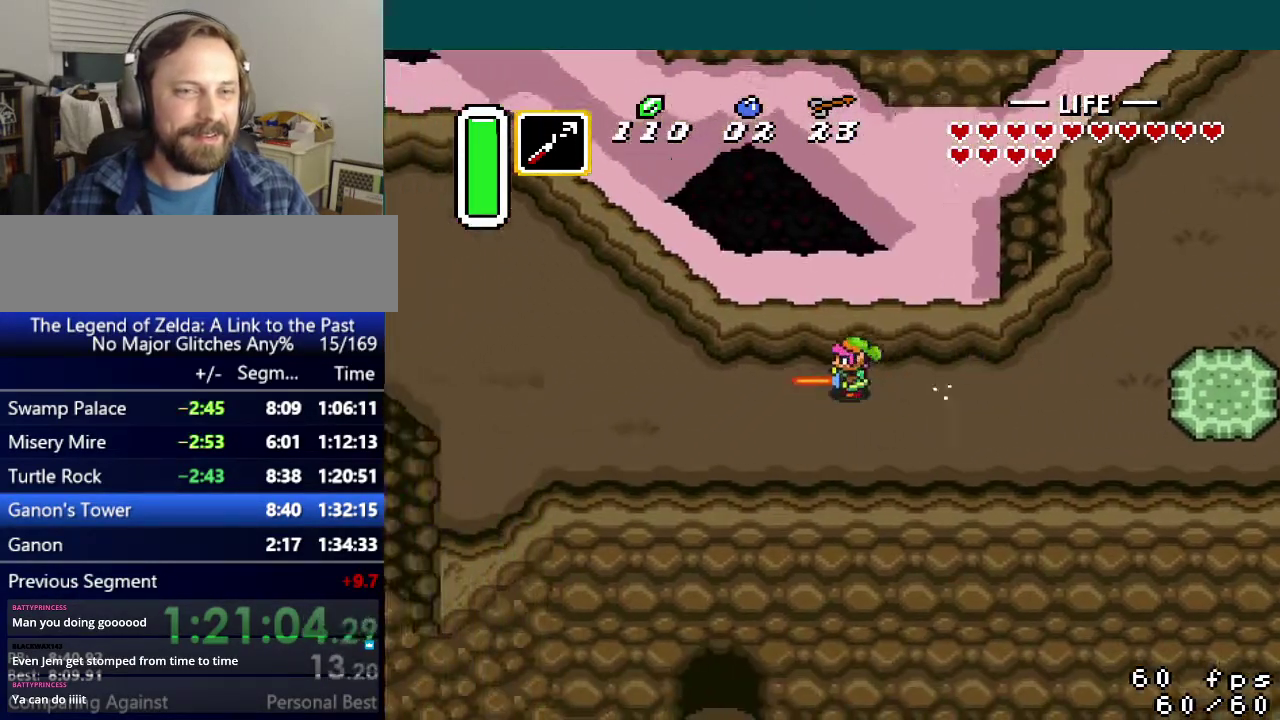
{"buttons": ["DPAD_LEFT"], "events": []}
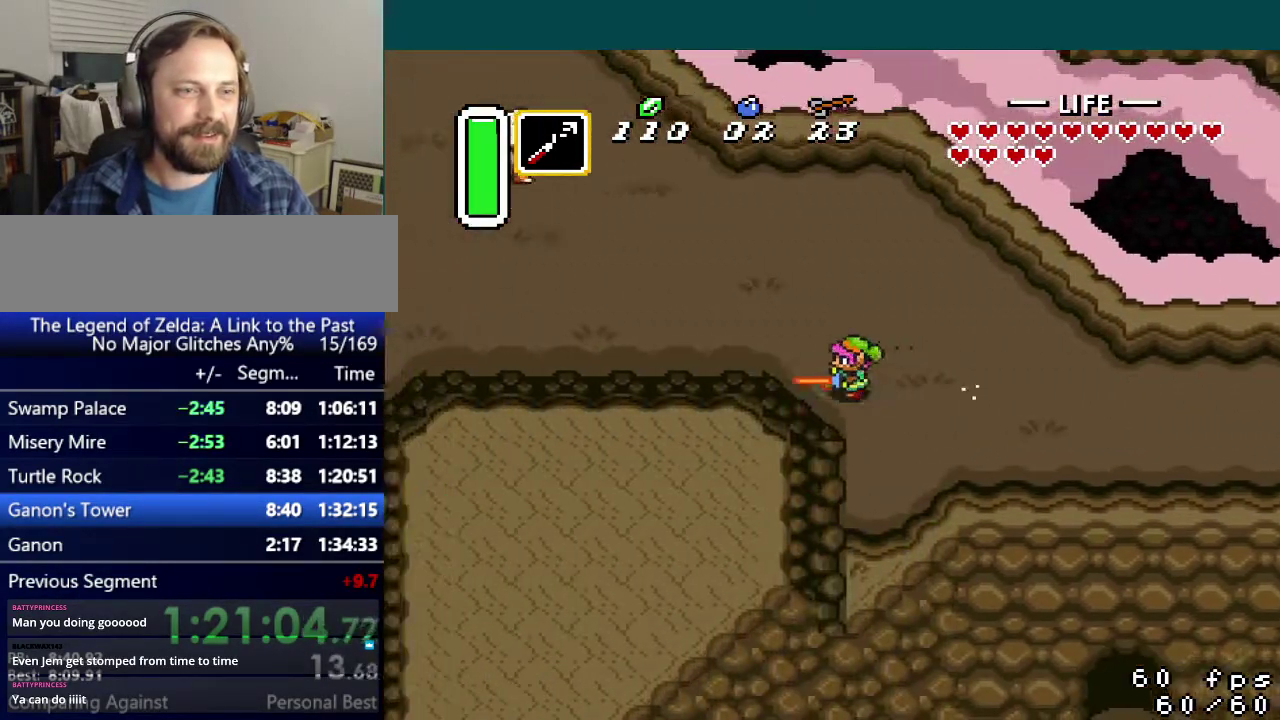
{"buttons": ["DPAD_LEFT"], "events": []}
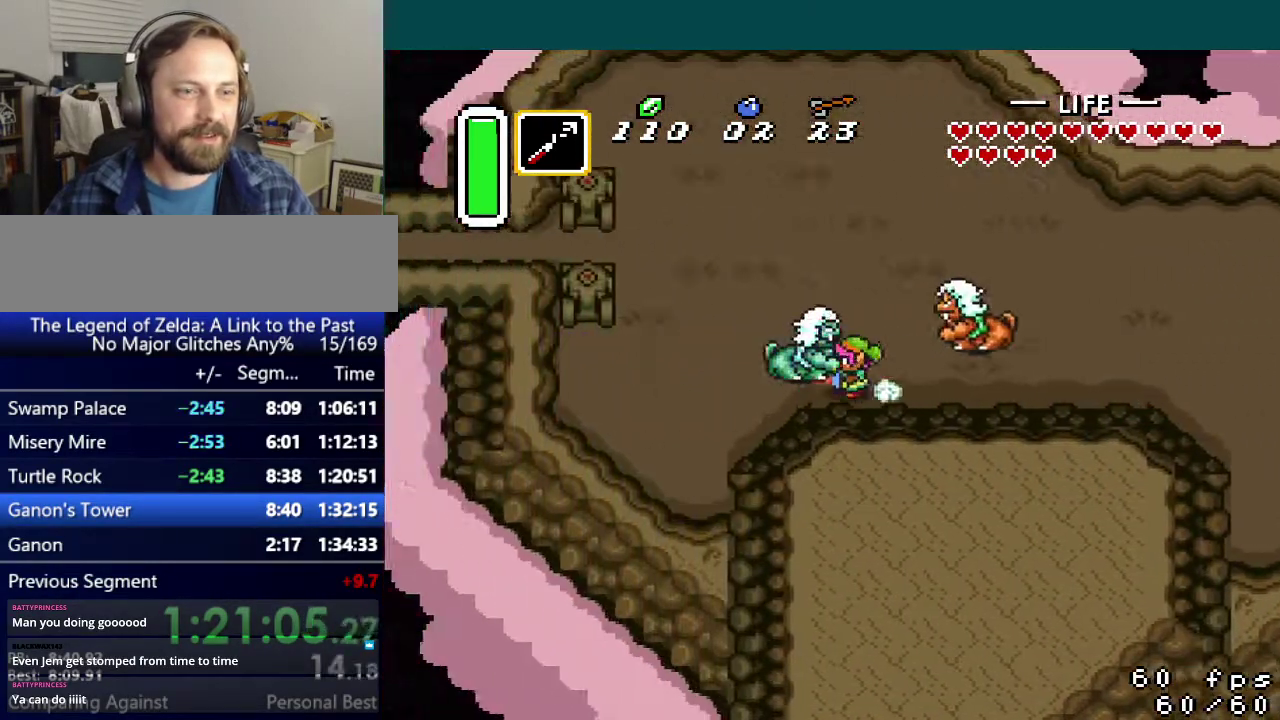
{"buttons": ["DPAD_UP"], "events": [[67, "DPAD_UP", "down"], [101, "DPAD_LEFT", "up"]]}
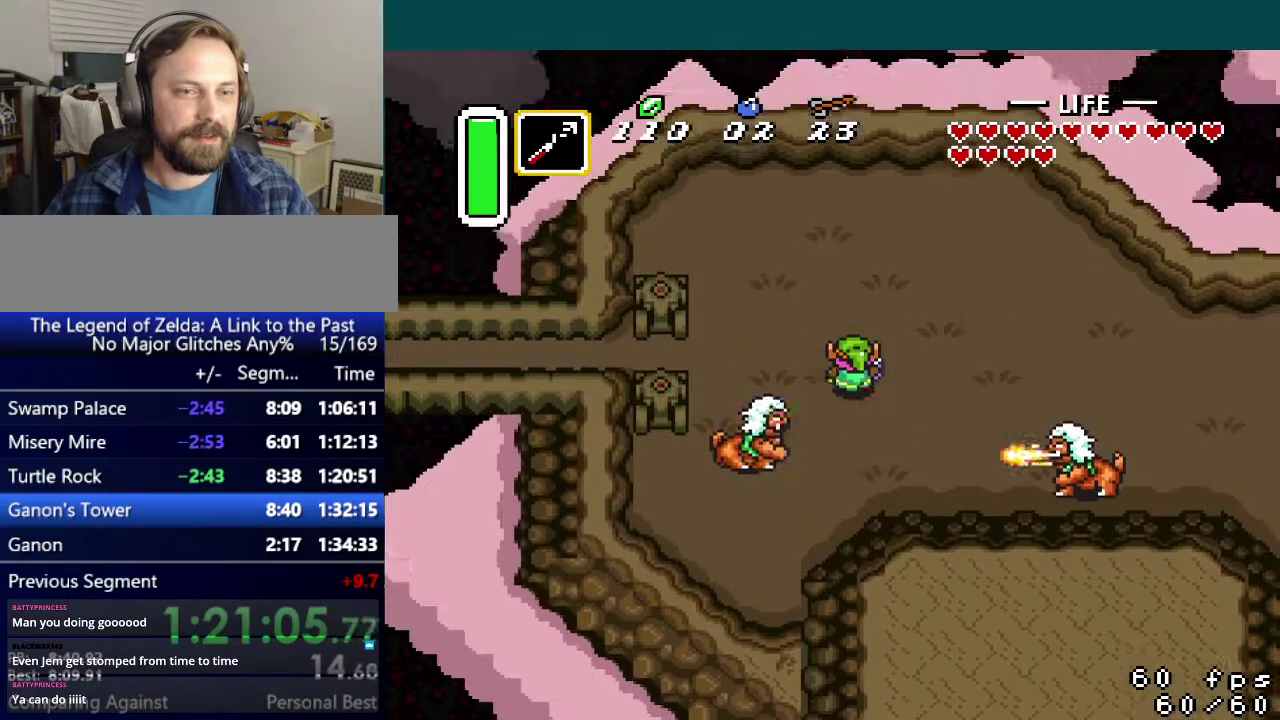
{"buttons": ["A"], "events": [[83, "A", "down"], [117, "DPAD_UP", "up"], [133, "DPAD_LEFT", "down"], [400, "DPAD_LEFT", "up"]]}
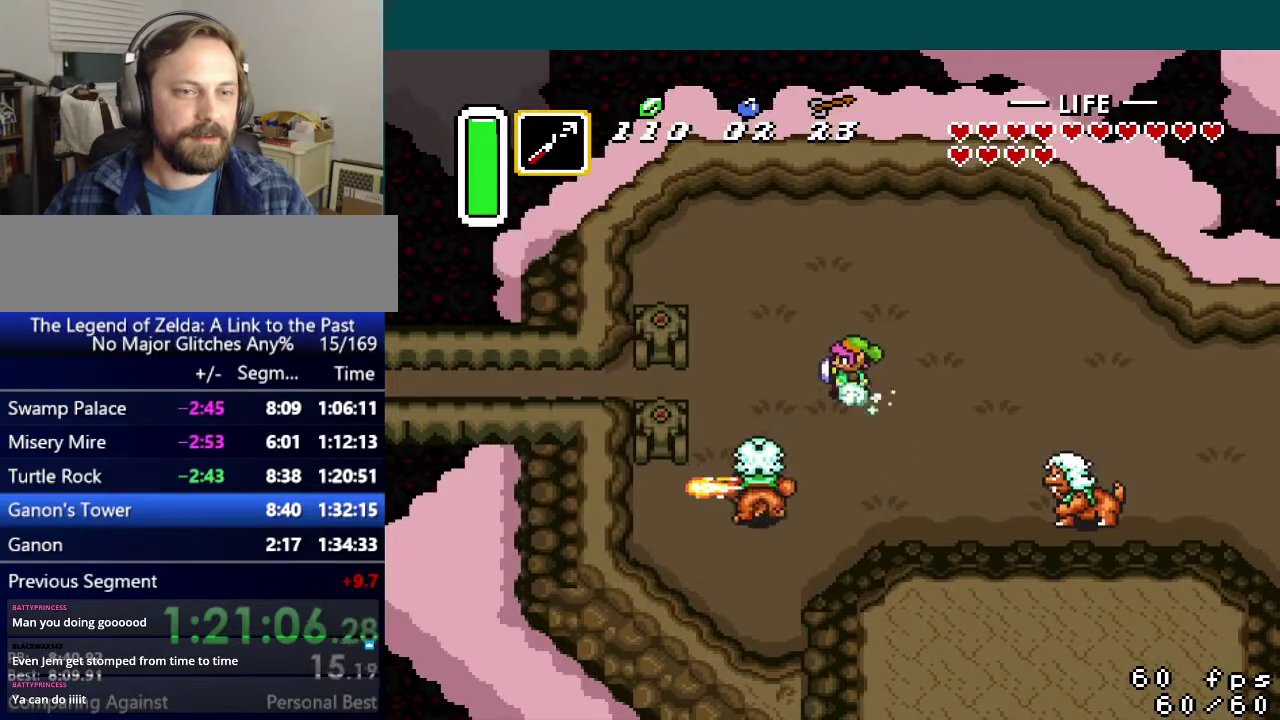
{"buttons": [], "events": [[251, "A", "up"]]}
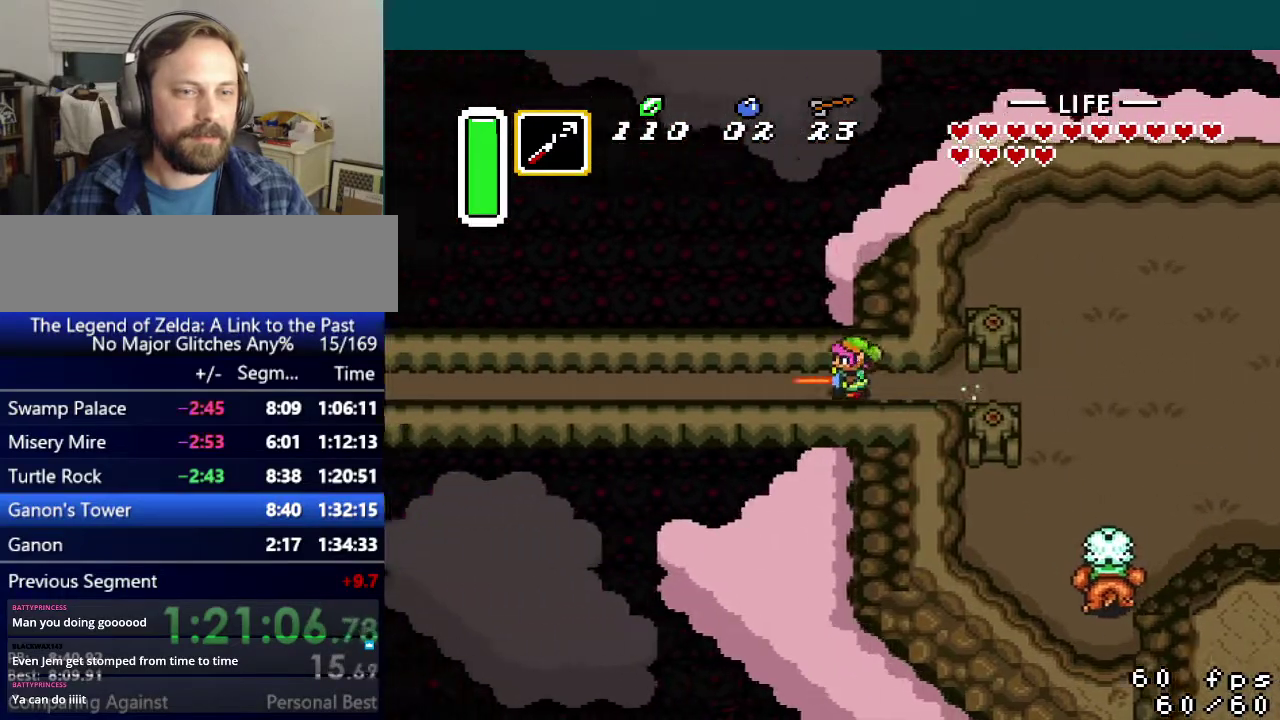
{"buttons": ["DPAD_LEFT"], "events": [[284, "DPAD_LEFT", "down"]]}
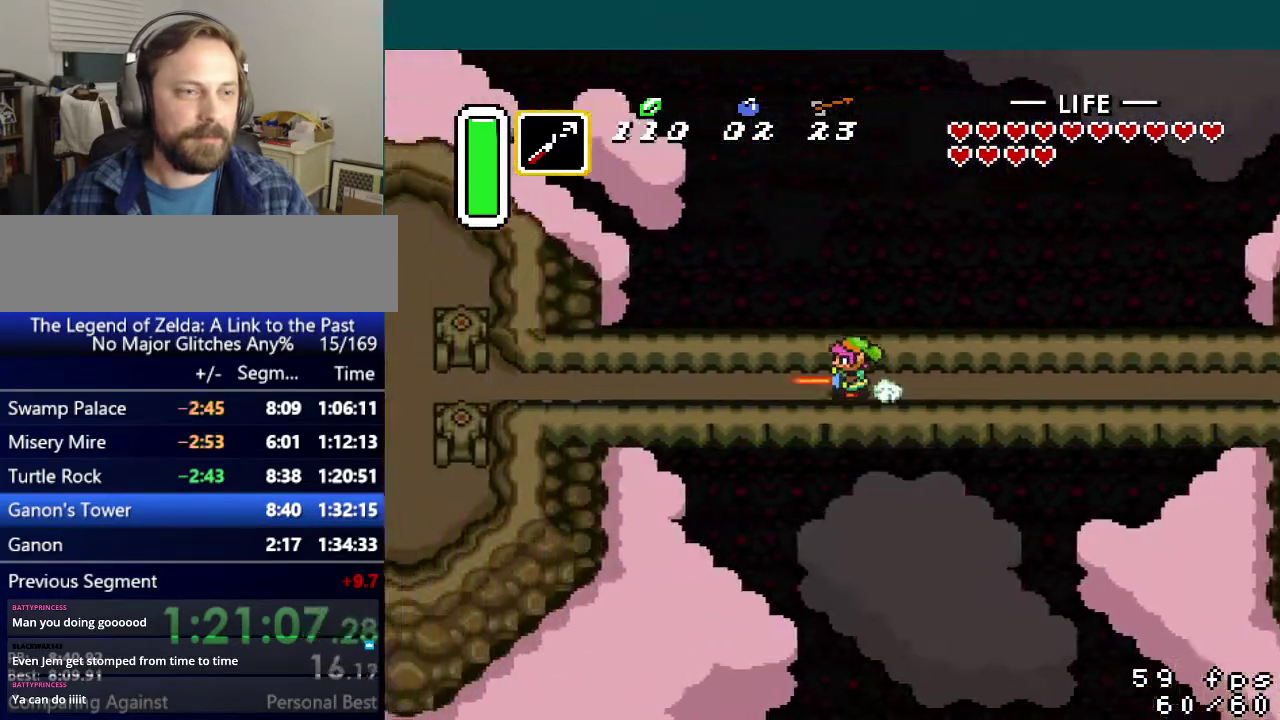
{"buttons": ["DPAD_LEFT"], "events": []}
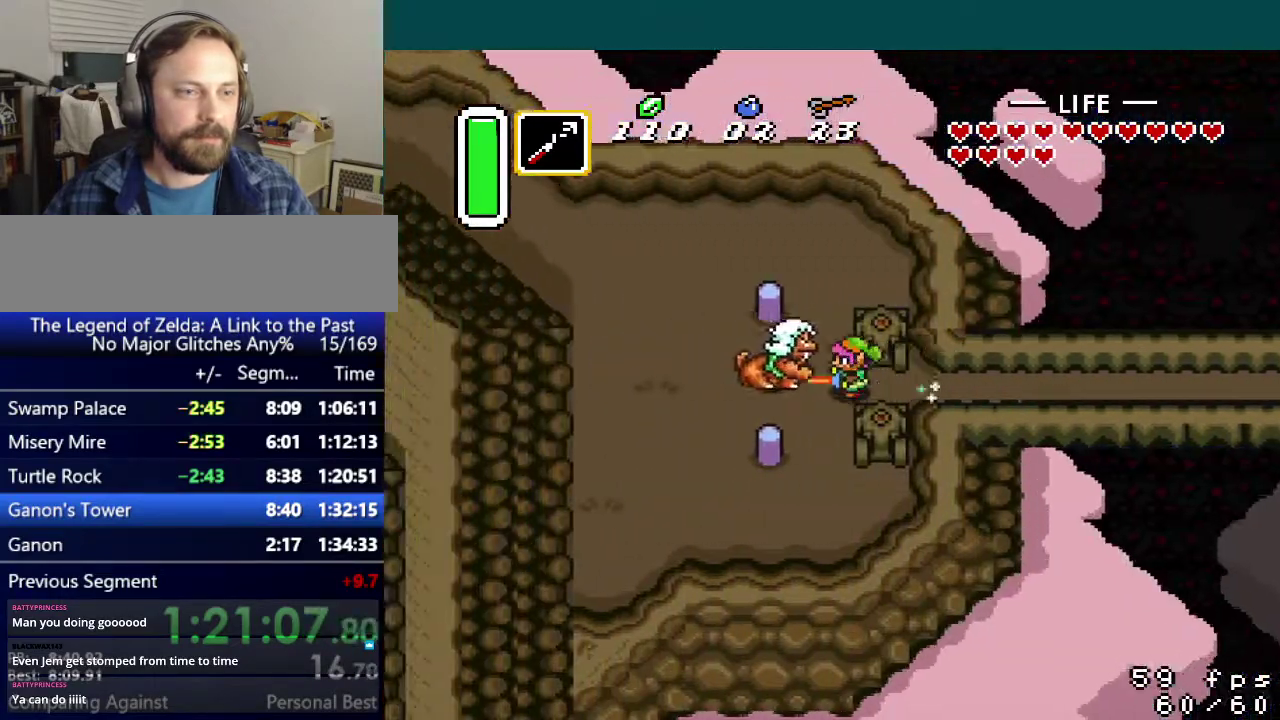
{"buttons": ["DPAD_UP"], "events": [[234, "DPAD_LEFT", "up"], [234, "DPAD_UP", "down"]]}
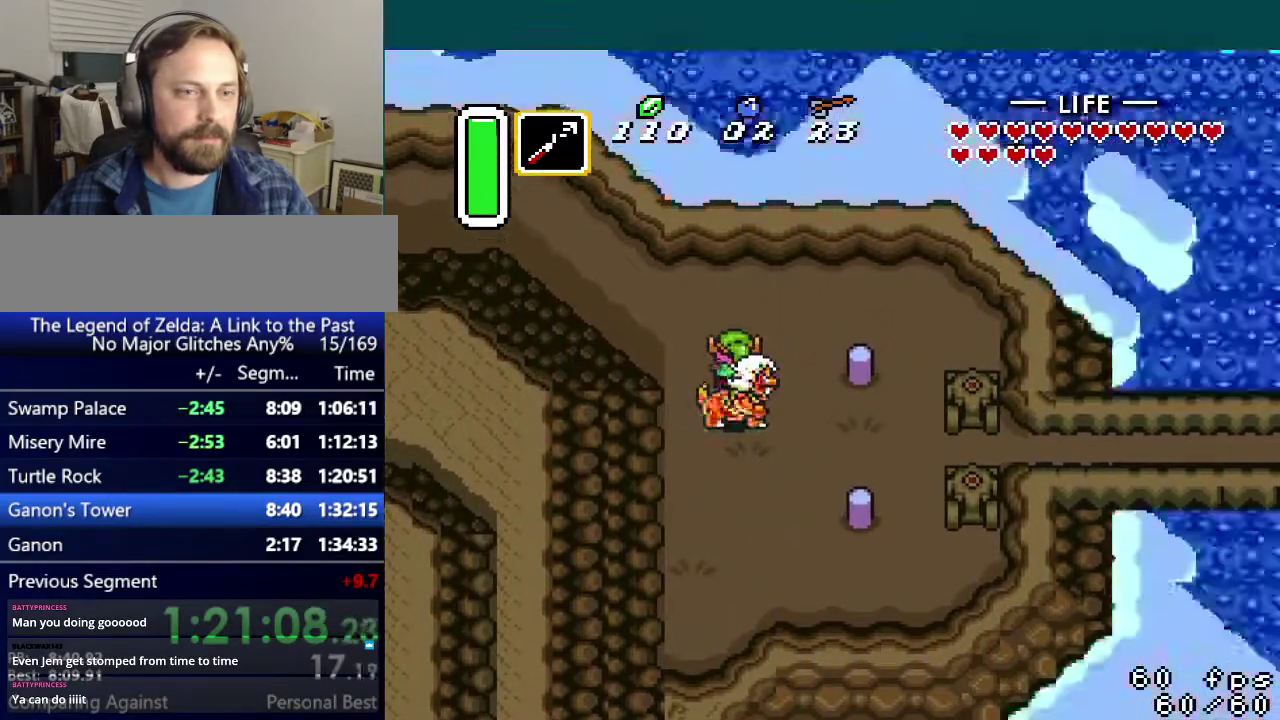
{"buttons": ["A", "DPAD_LEFT"], "events": [[84, "A", "down"], [134, "DPAD_LEFT", "down"], [134, "DPAD_UP", "up"]]}
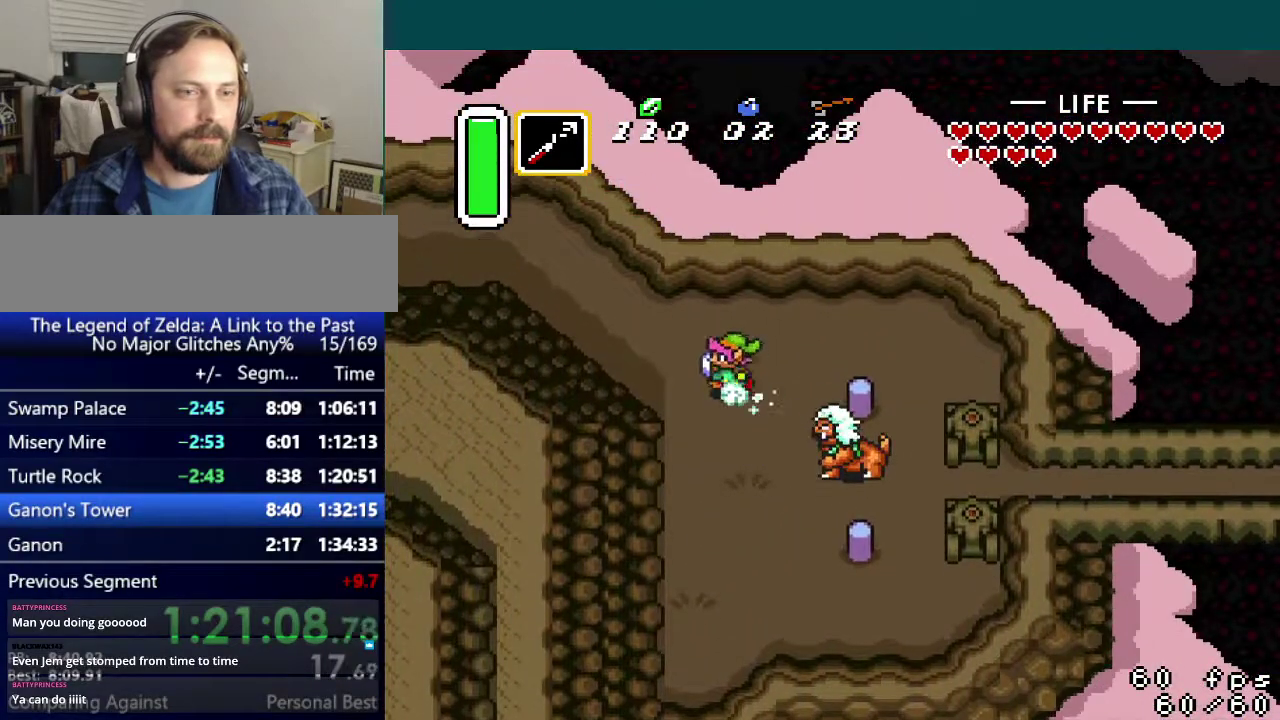
{"buttons": ["DPAD_LEFT"], "events": [[267, "A", "up"]]}
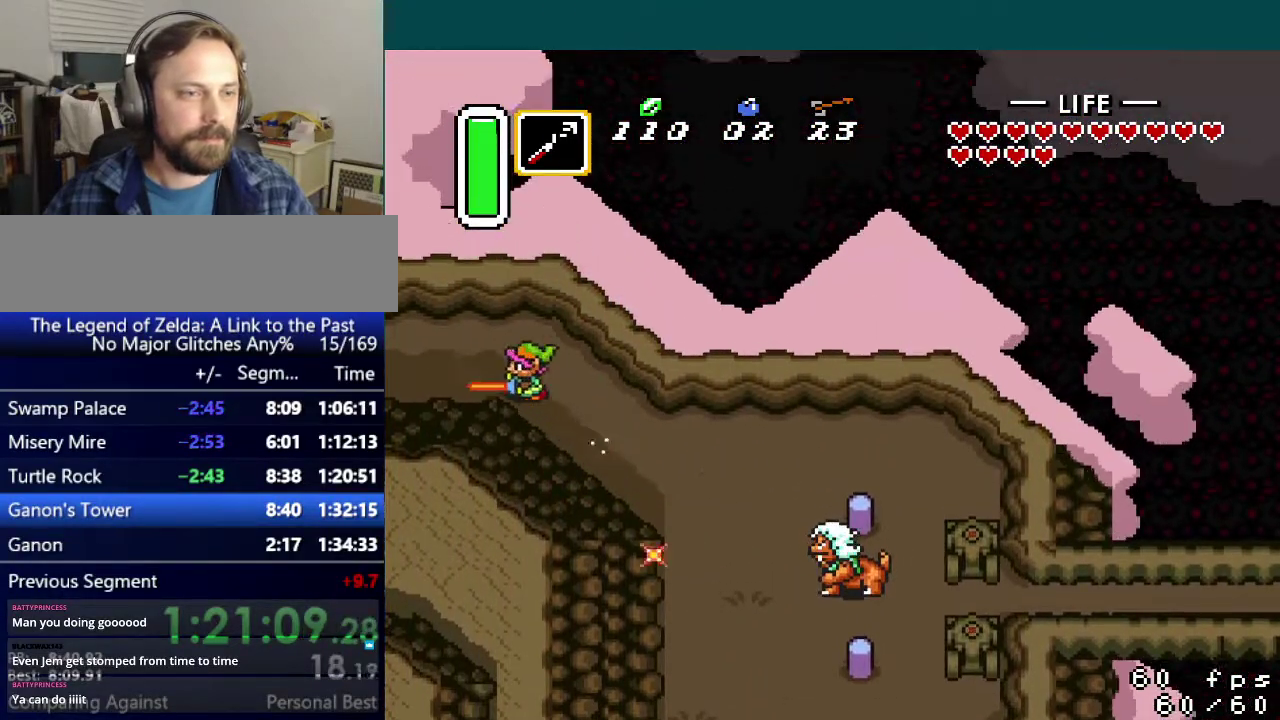
{"buttons": ["DPAD_LEFT"], "events": []}
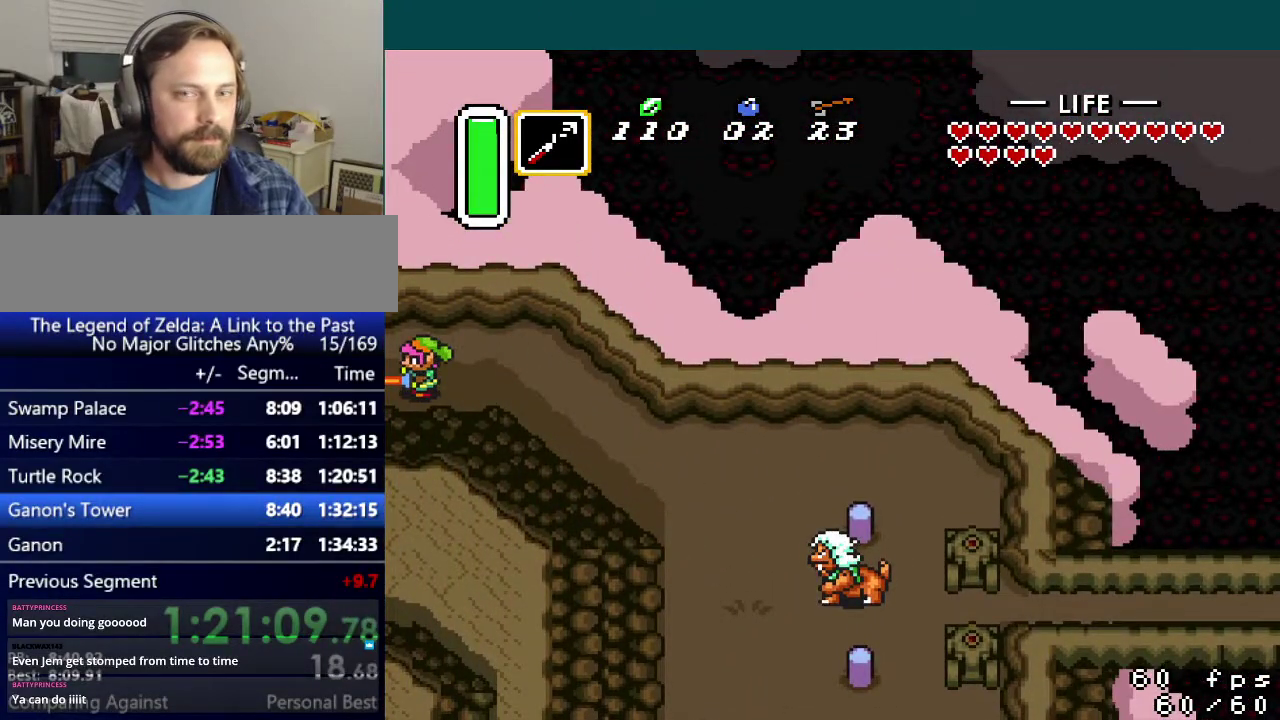
{"buttons": ["DPAD_LEFT"], "events": []}
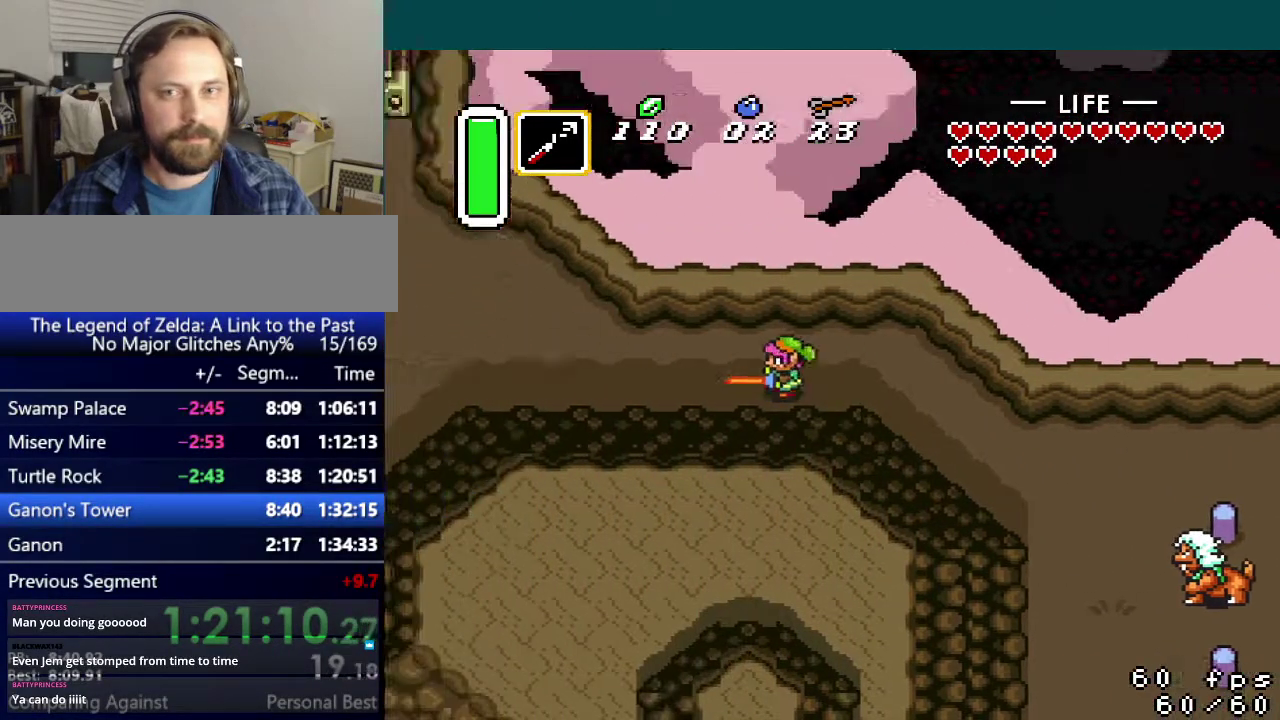
{"buttons": ["DPAD_LEFT"], "events": []}
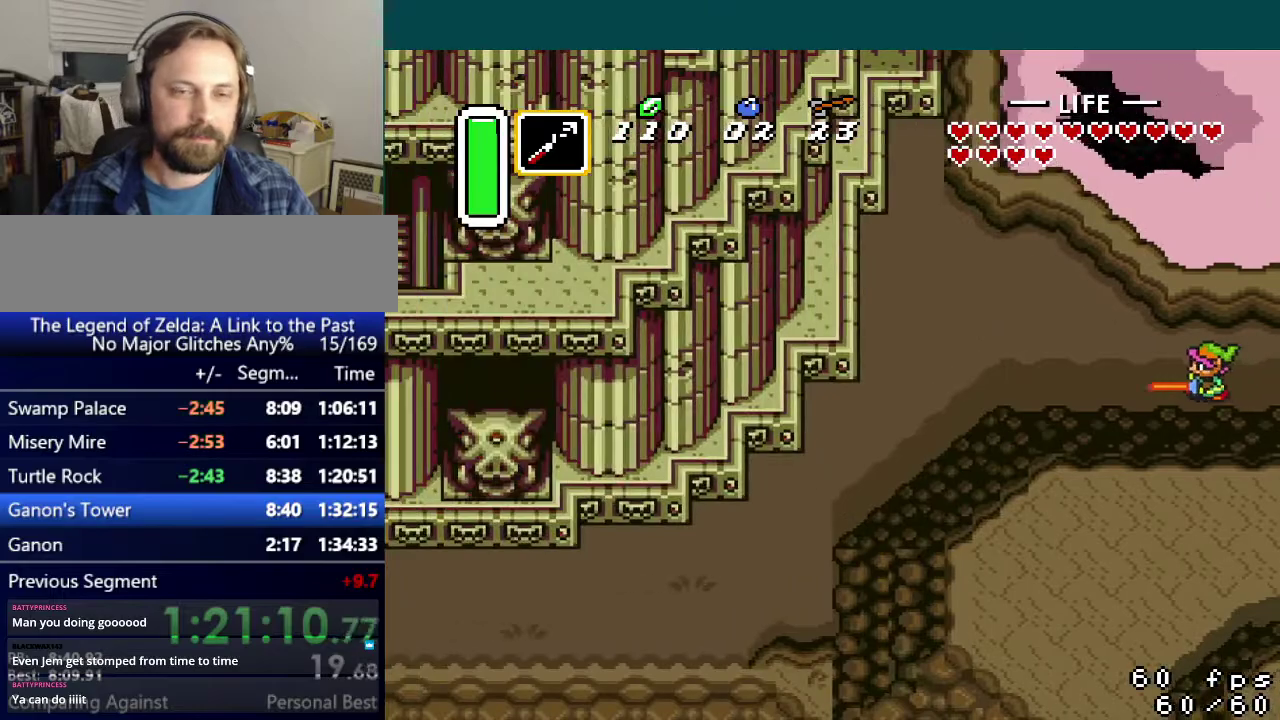
{"buttons": ["DPAD_LEFT"], "events": []}
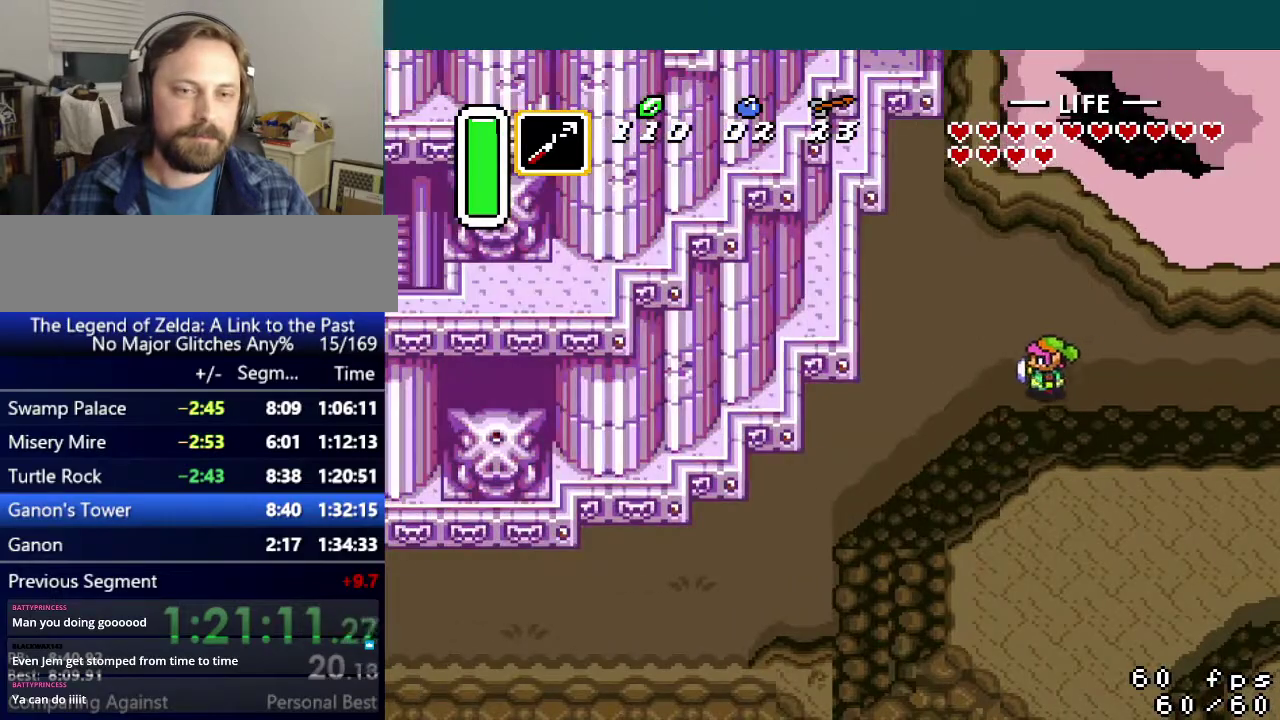
{"buttons": ["A", "DPAD_DOWN"], "events": [[267, "A", "down"], [300, "DPAD_DOWN", "down"], [300, "DPAD_LEFT", "up"]]}
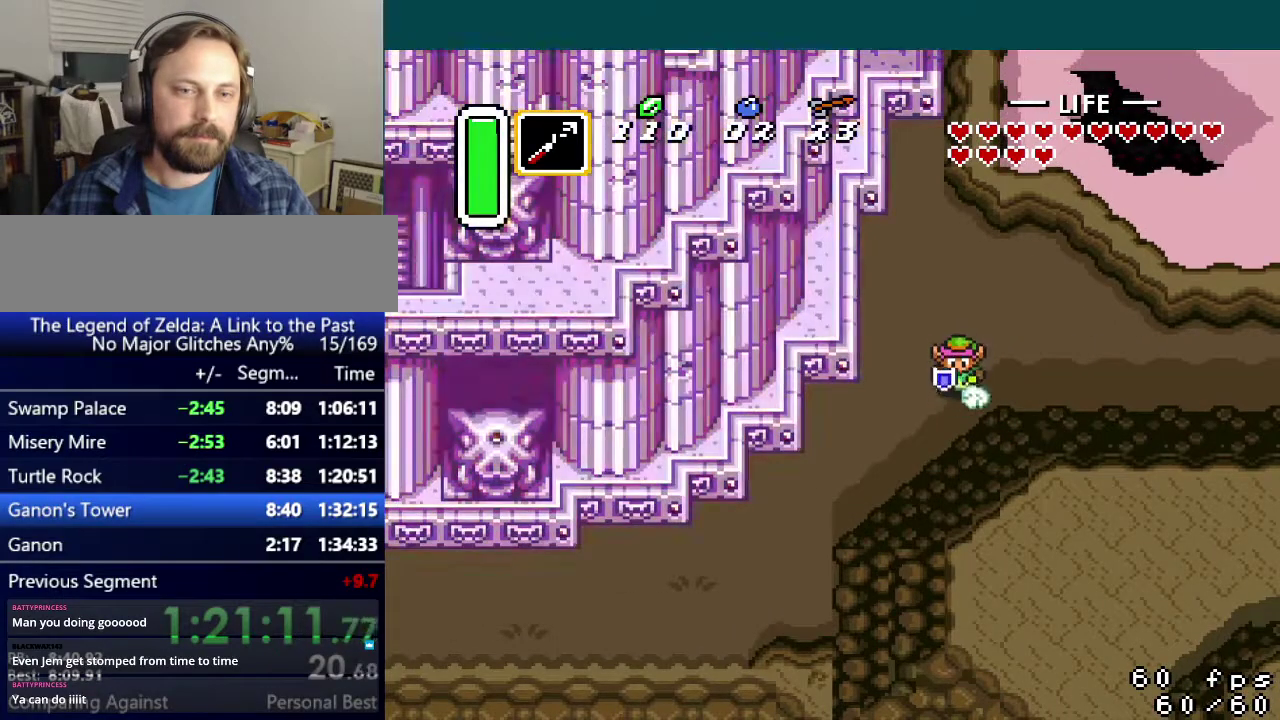
{"buttons": ["DPAD_DOWN"], "events": [[334, "A", "up"]]}
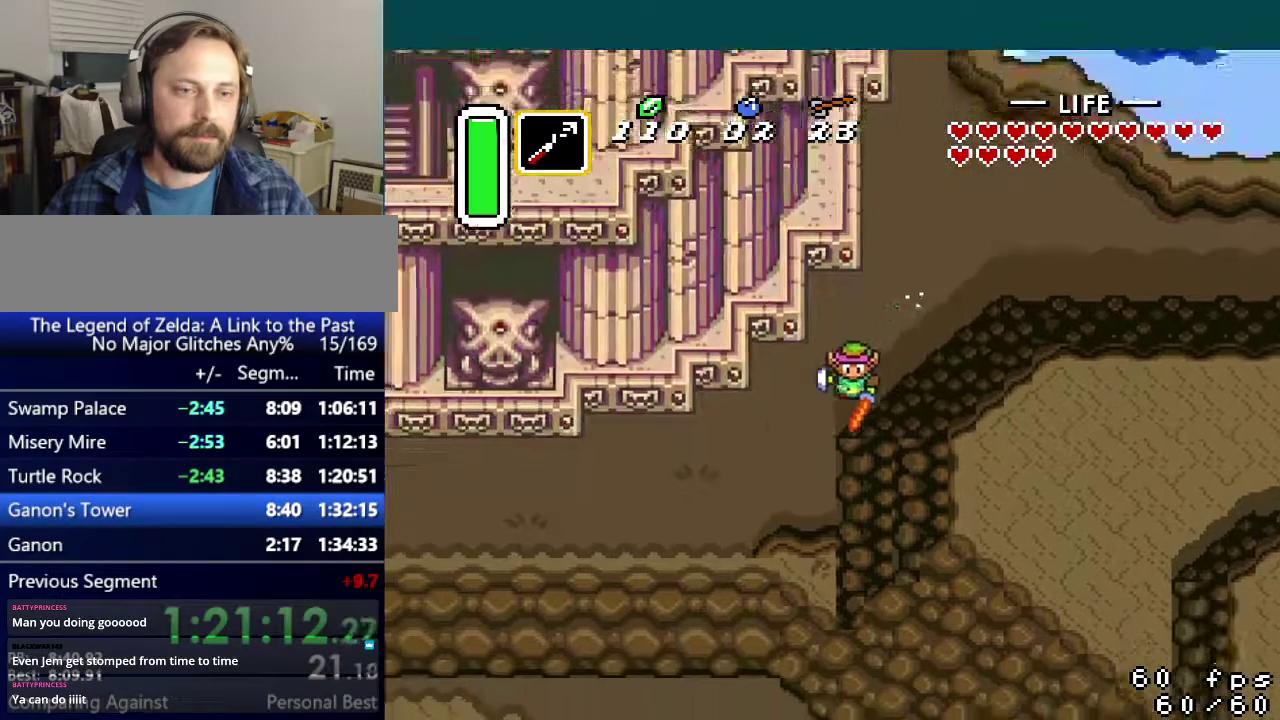
{"buttons": ["A", "DPAD_LEFT"], "events": [[150, "DPAD_LEFT", "down"], [167, "A", "down"], [167, "DPAD_DOWN", "up"]]}
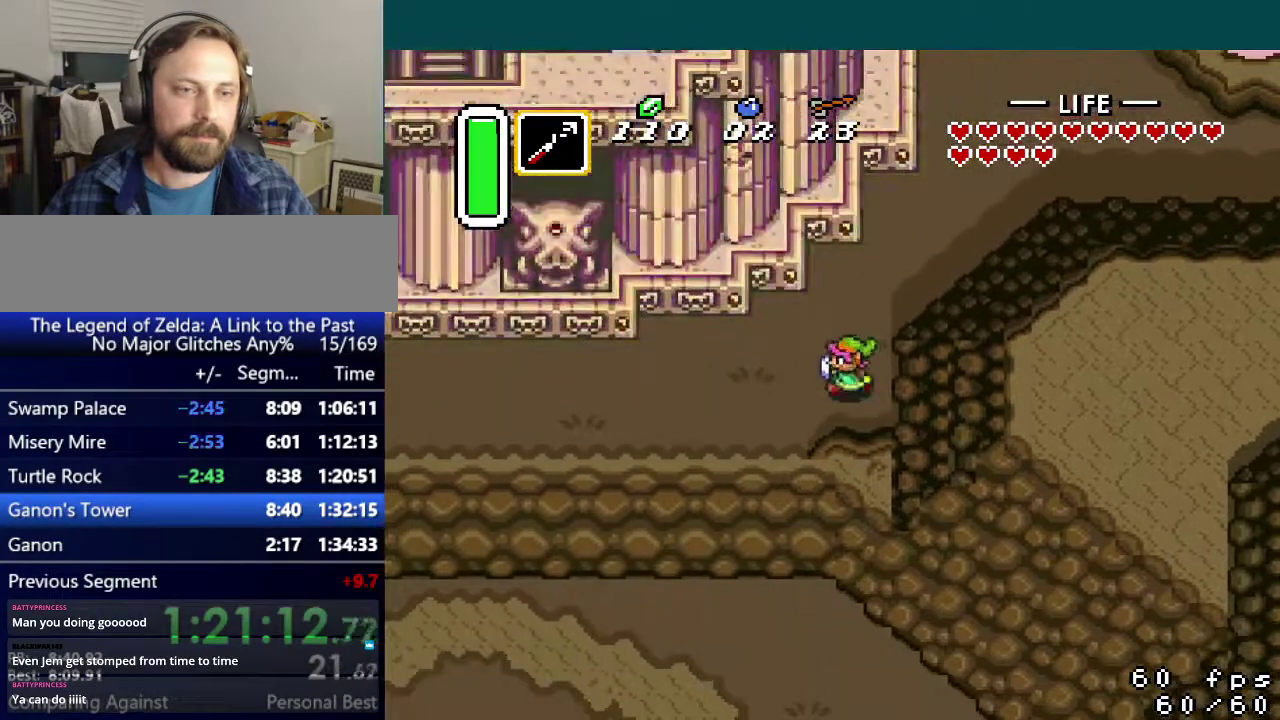
{"buttons": ["DPAD_LEFT"], "events": [[217, "A", "up"]]}
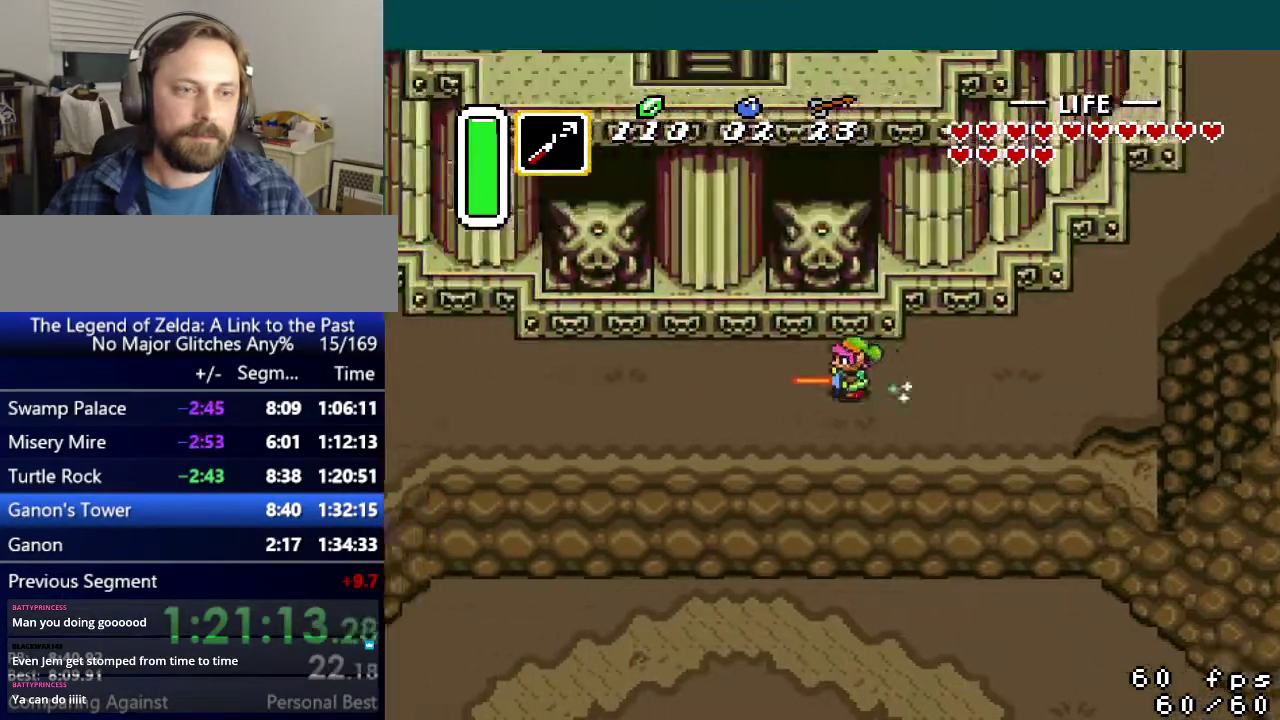
{"buttons": ["DPAD_LEFT"], "events": [[133, "DPAD_DOWN", "down"], [200, "DPAD_DOWN", "up"]]}
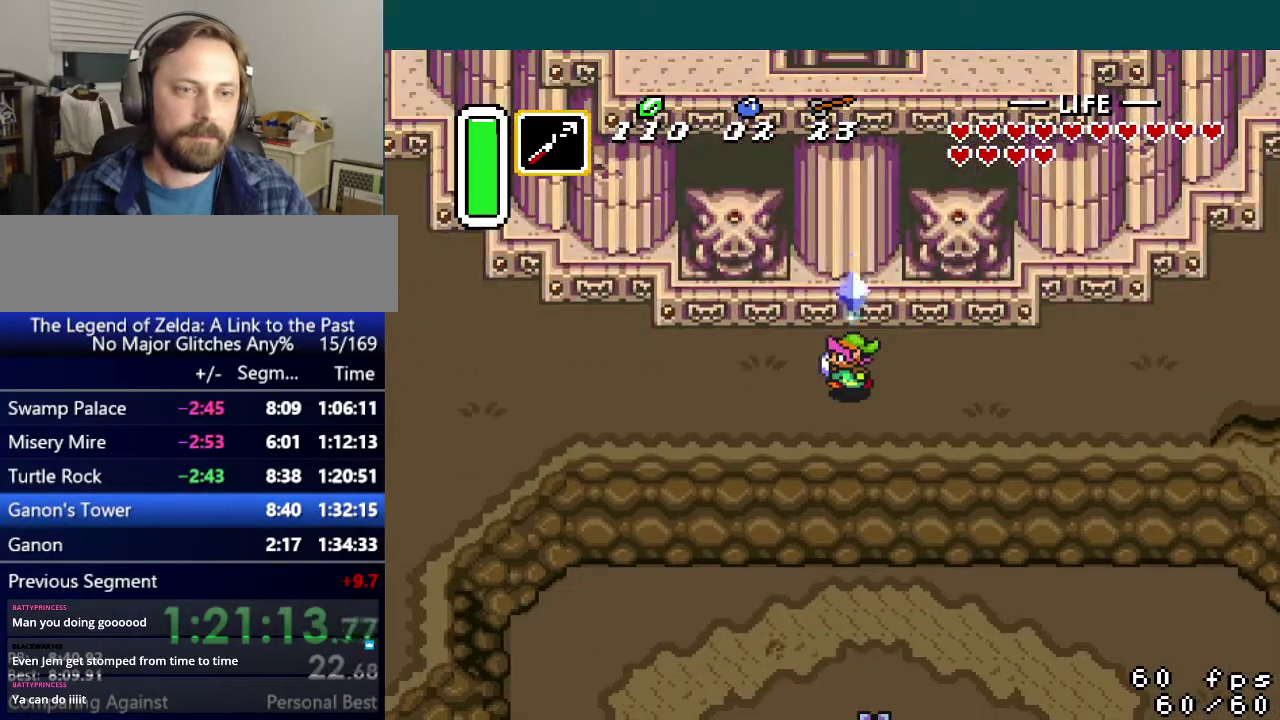
{"buttons": ["A", "Y"], "events": [[134, "DPAD_LEFT", "up"], [451, "A", "down"], [484, "Y", "down"]]}
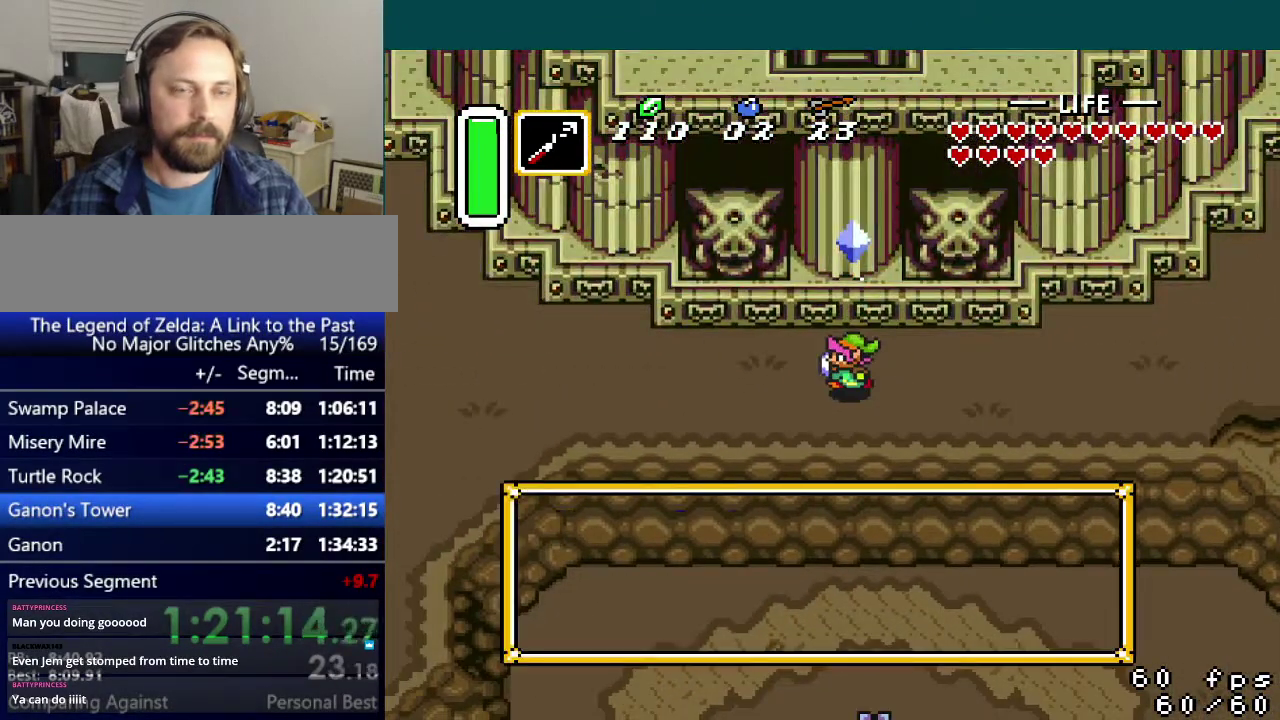
{"buttons": ["A", "Y"], "events": [[33, "A", "up"], [33, "B", "down"], [100, "Y", "up"], [133, "A", "down"], [150, "B", "up"], [183, "Y", "down"], [233, "A", "up"], [233, "B", "down"], [233, "Y", "up"], [300, "A", "down"], [333, "B", "up"], [333, "Y", "down"], [400, "A", "up"], [400, "B", "down"], [400, "Y", "up"], [450, "A", "down"], [450, "B", "up"], [450, "Y", "down"]]}
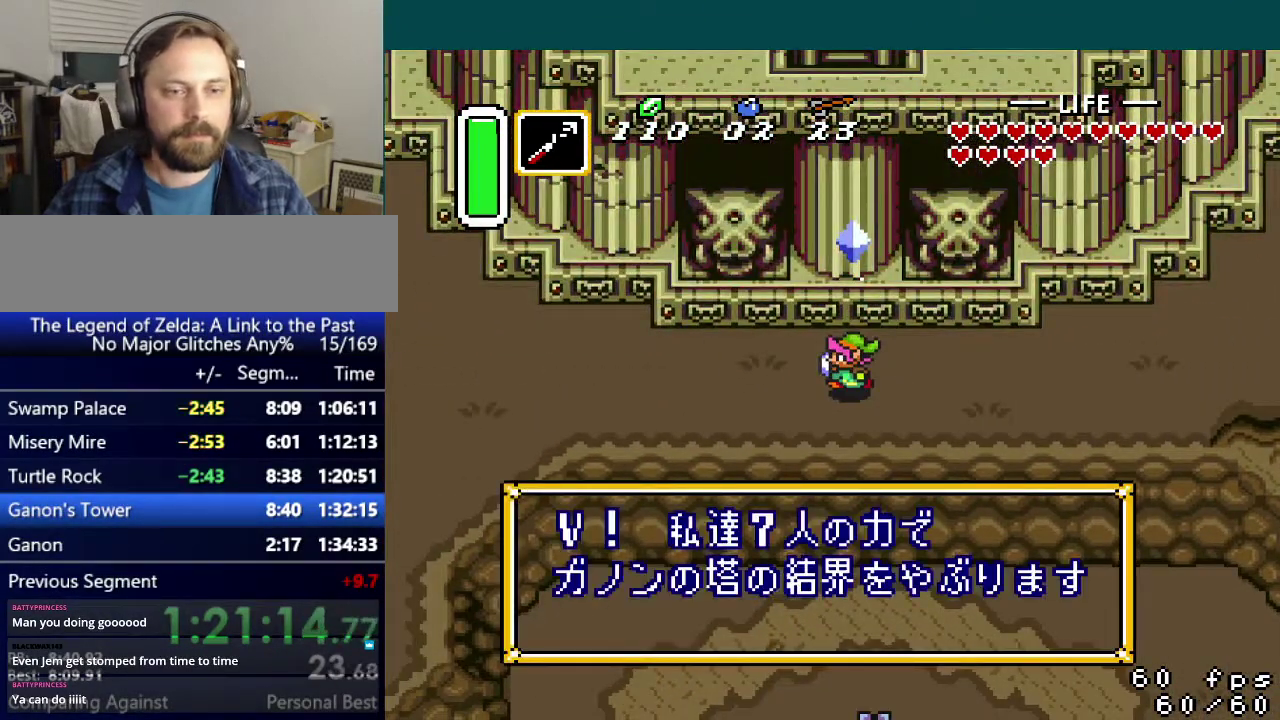
{"buttons": [], "events": [[34, "B", "down"], [34, "Y", "up"], [50, "A", "up"], [100, "B", "up"], [100, "Y", "down"], [117, "A", "down"], [167, "B", "down"], [167, "Y", "up"], [217, "A", "up"], [267, "B", "up"], [301, "A", "down"], [367, "A", "up"], [367, "B", "down"], [417, "B", "up"]]}
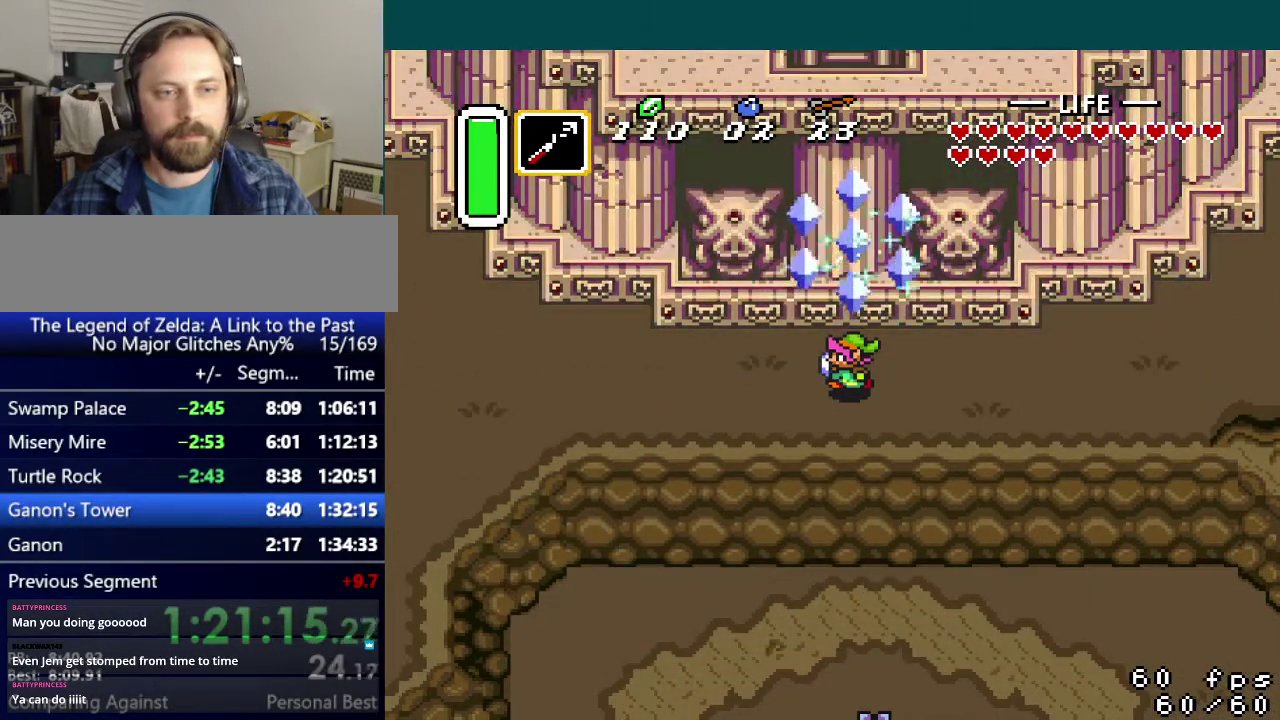
{"buttons": [], "events": []}